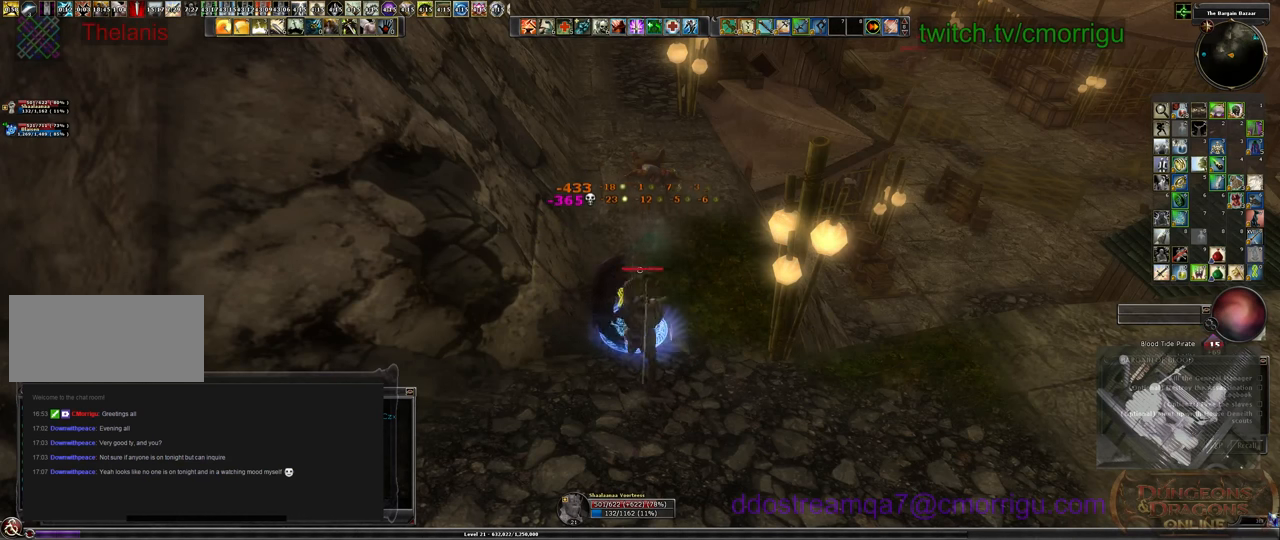
Gameplay with keyboard; each line is a JSON object with the keys held at the frame after it. "events" lists presses ("down") and releases ("up") of ".", "/", "0", "1", "2", "3", "4", "5", "6", "7", "8", "9", "a", "b", "backslash", "backspace", "c", "caps_lock", "comma", "ctrl_l", "ctrl_r", "d", "e", "equals", "escape", "f", "f1", "f10", "f11", "f12", "f2", "f3", "f4", "f5", "f6", "f7", "f8", "f9", "g", "h", "i", "j", "k", "l", "lbracket", "m", "minus", "n", "o", "p", "q", "quote", "r", "rbracket", "return", "s", "semicolon", "shift_l", "shift_r", "space", "t", "tab", "tilde", "u", "v", "w", "x", "y" and "z" between this image and that frame as [ms after this image, input, new state], when the widget could be followed in between. No other keys are recorded. Mouse input is not recorded.
{"keys": ["w"], "events": [[200, "w", "down"]]}
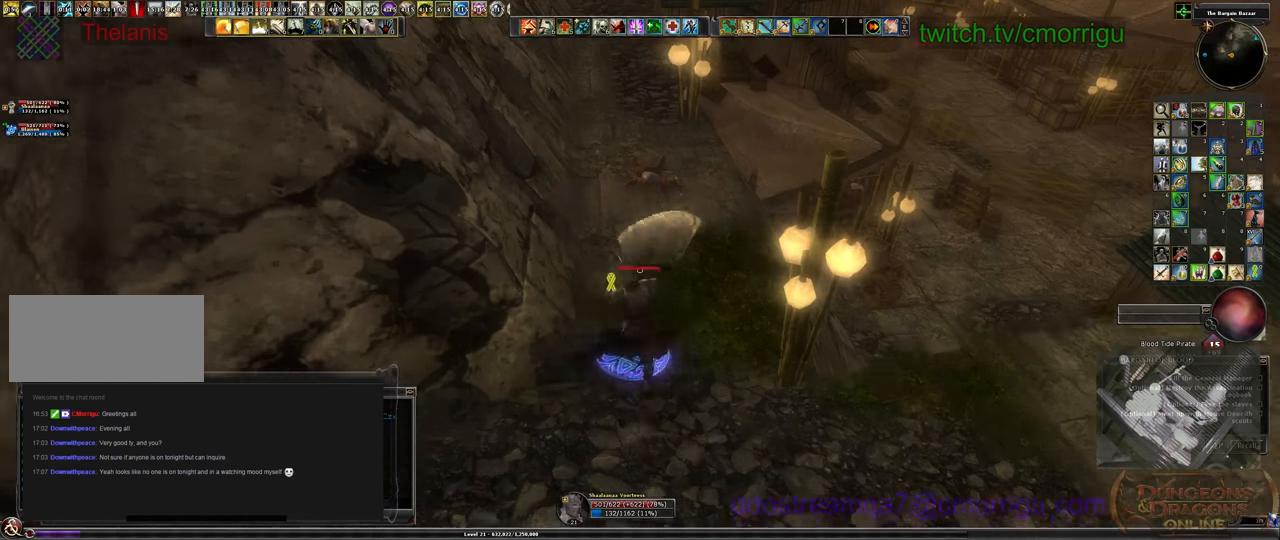
{"keys": ["w"], "events": []}
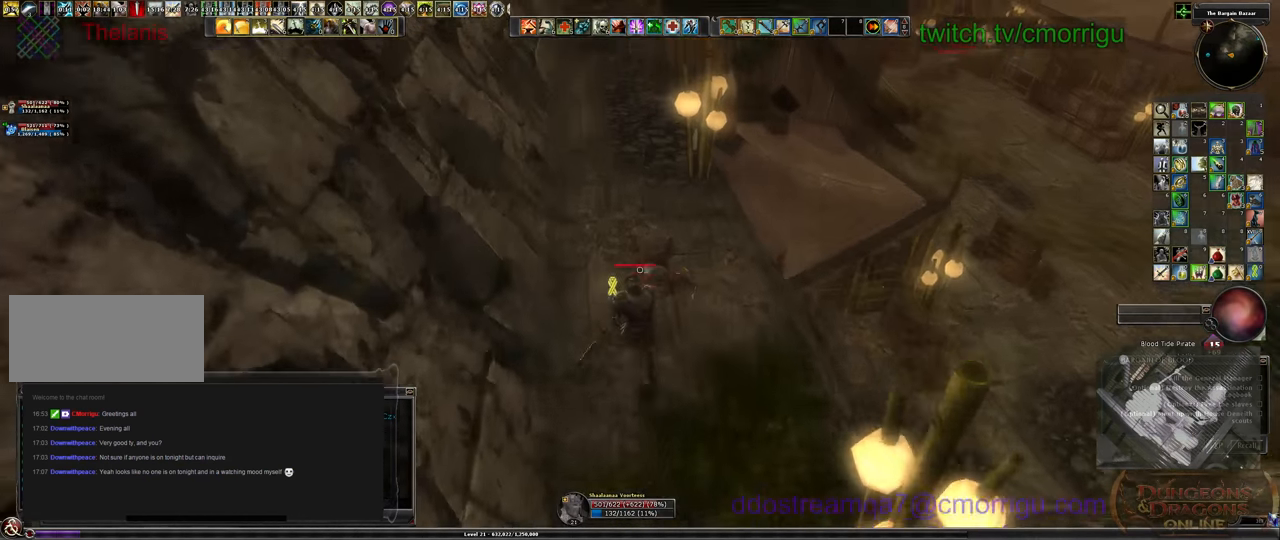
{"keys": ["w"], "events": []}
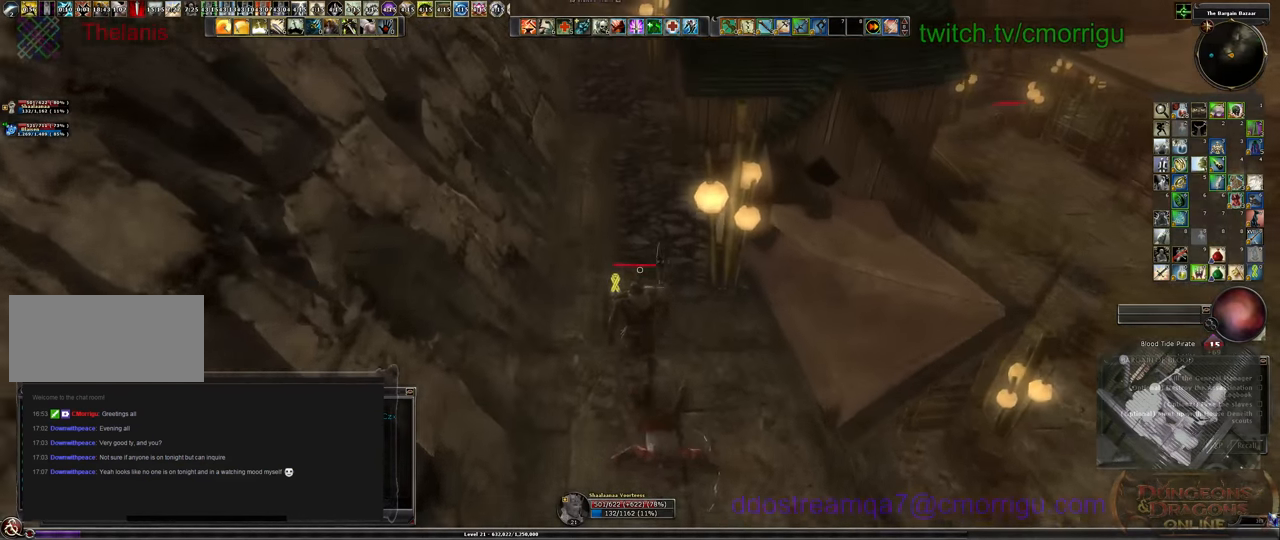
{"keys": ["w"], "events": []}
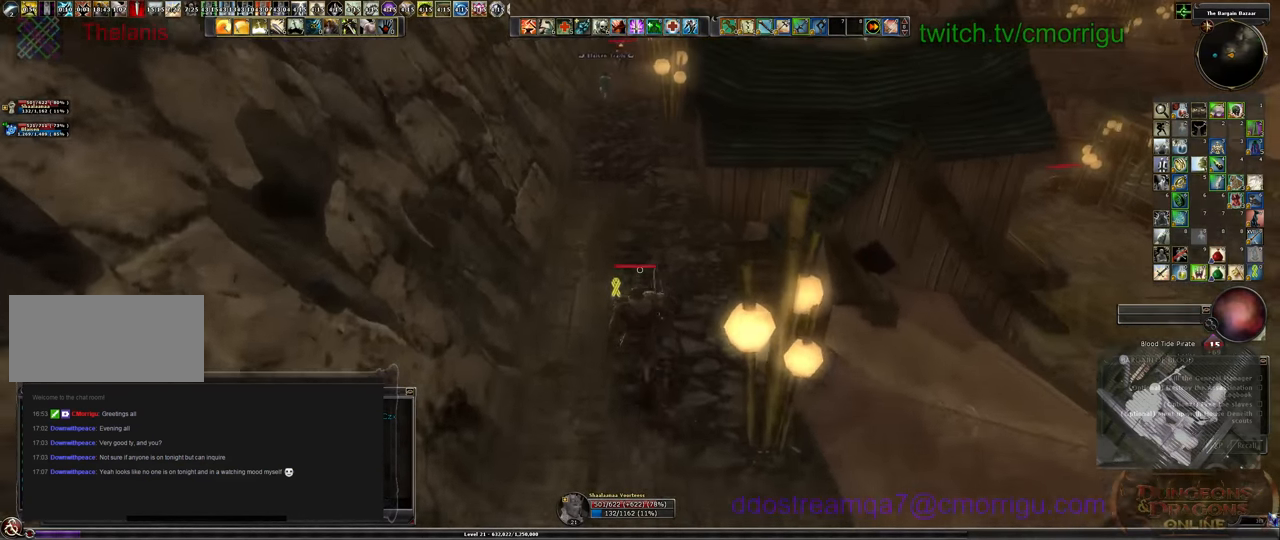
{"keys": ["w"], "events": []}
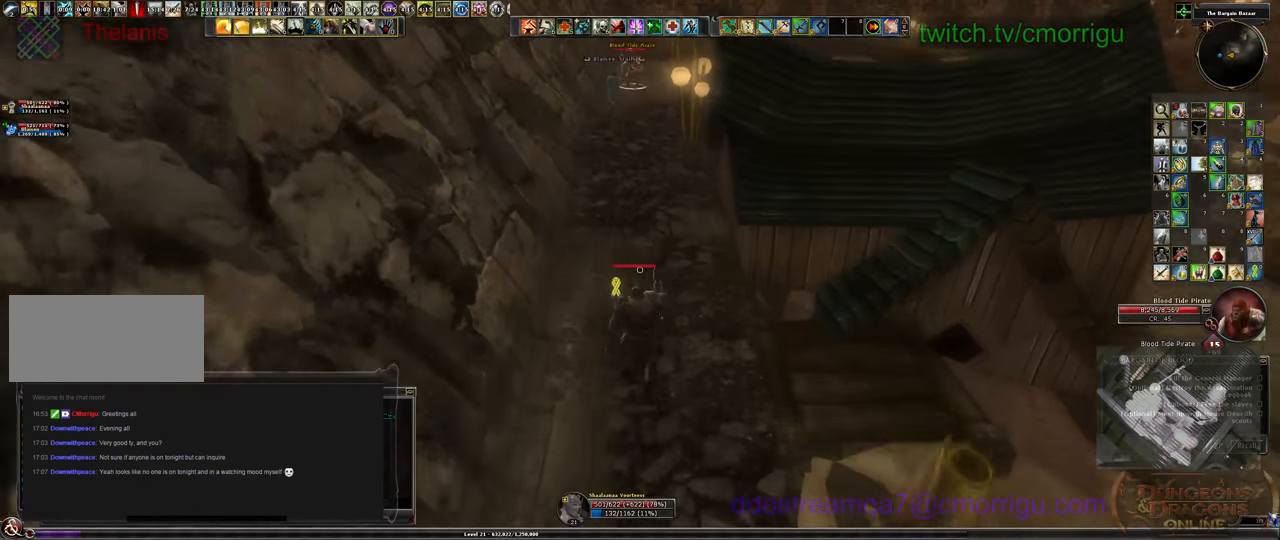
{"keys": ["w"], "events": []}
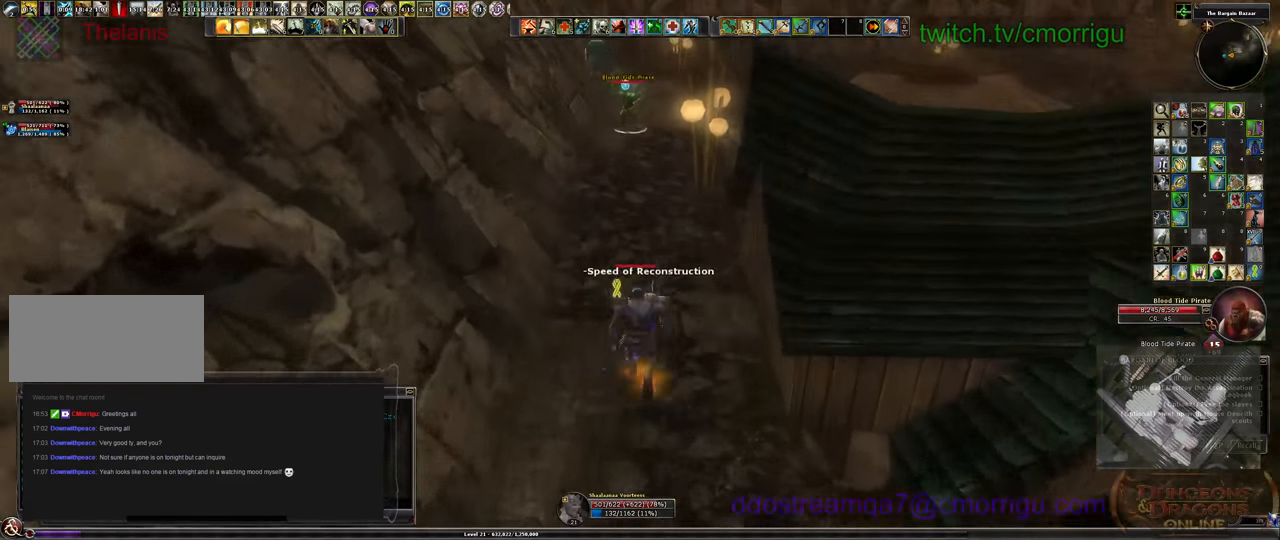
{"keys": [], "events": [[233, "w", "up"]]}
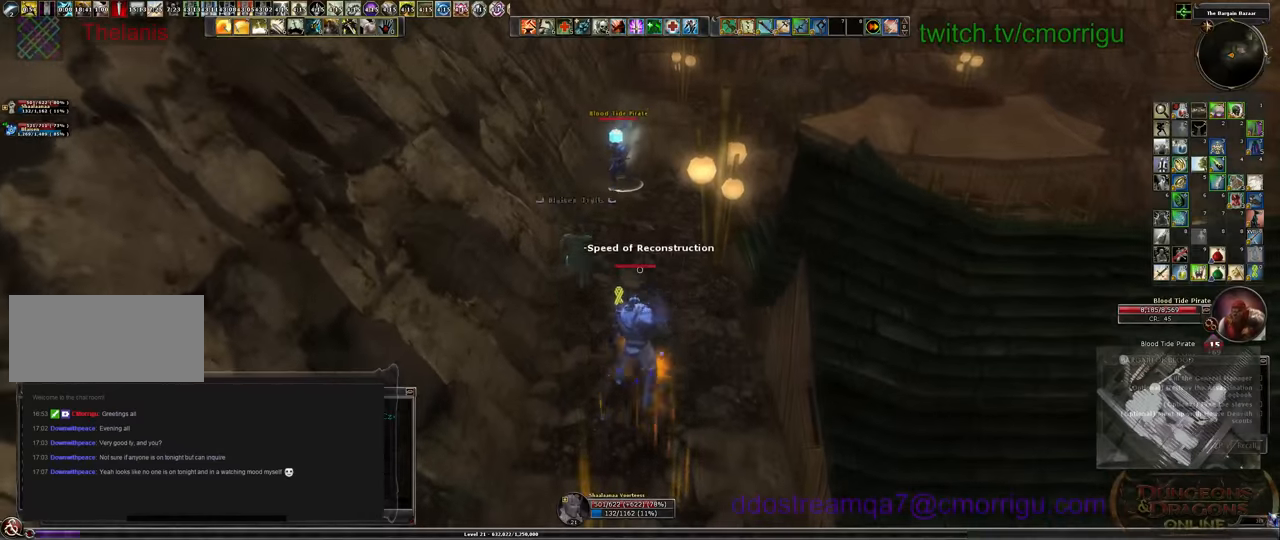
{"keys": ["a", "s"], "events": [[166, "s", "down"], [433, "a", "down"]]}
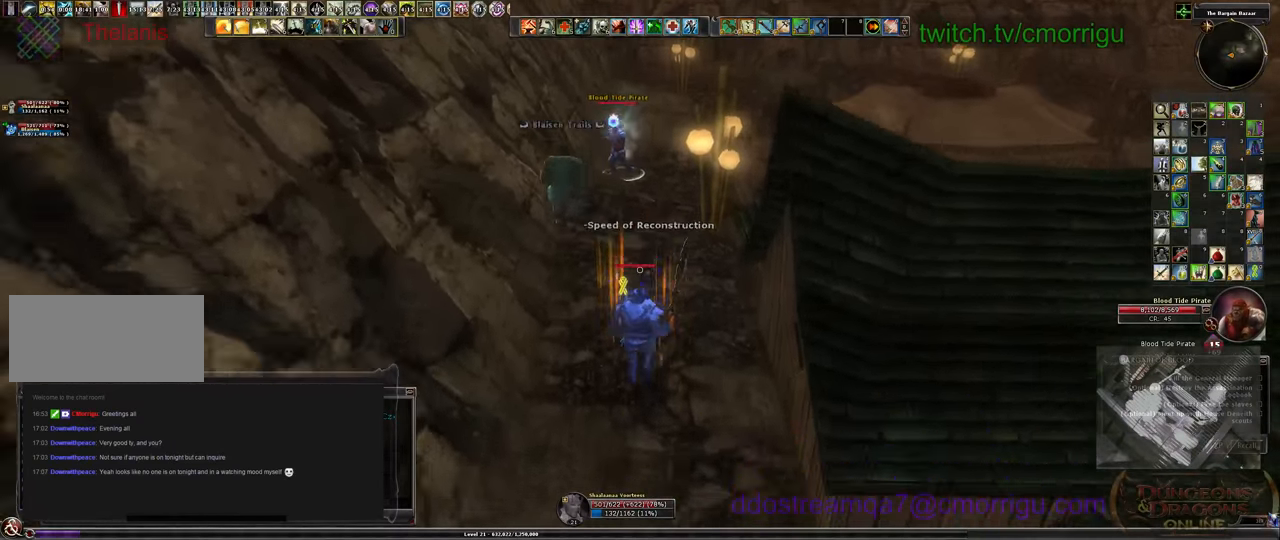
{"keys": [], "events": [[66, "a", "up"], [433, "s", "up"]]}
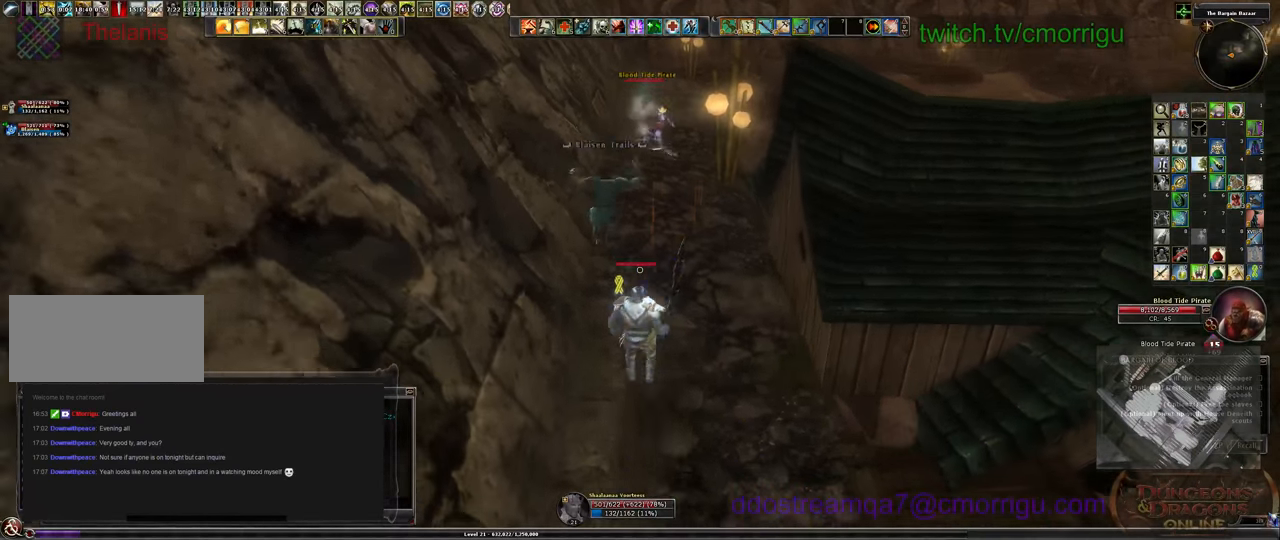
{"keys": [], "events": []}
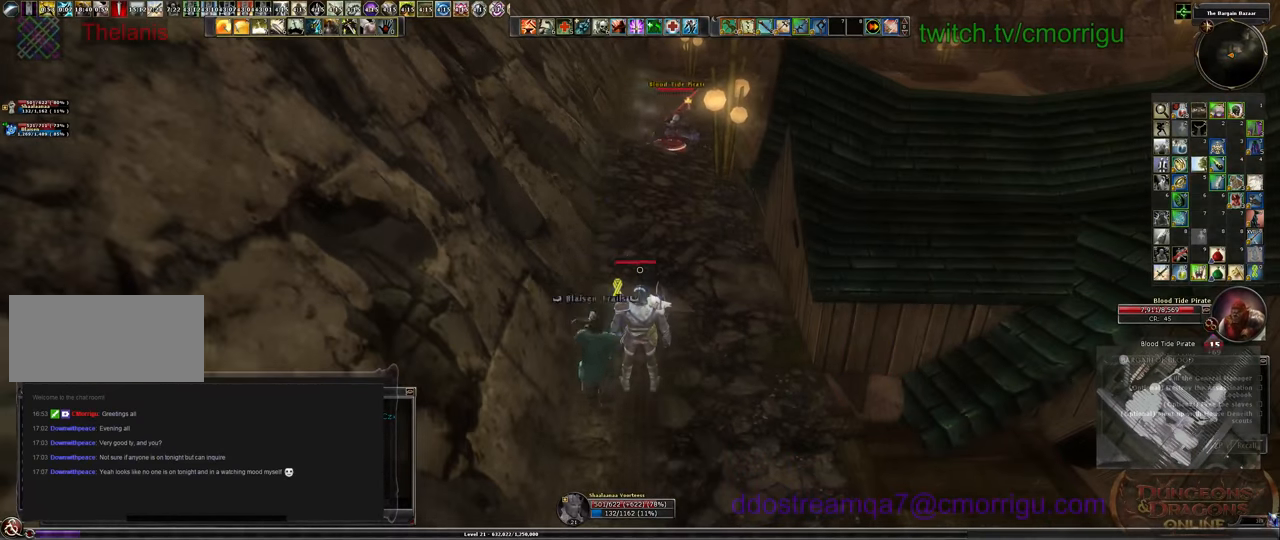
{"keys": ["w"], "events": [[100, "w", "down"]]}
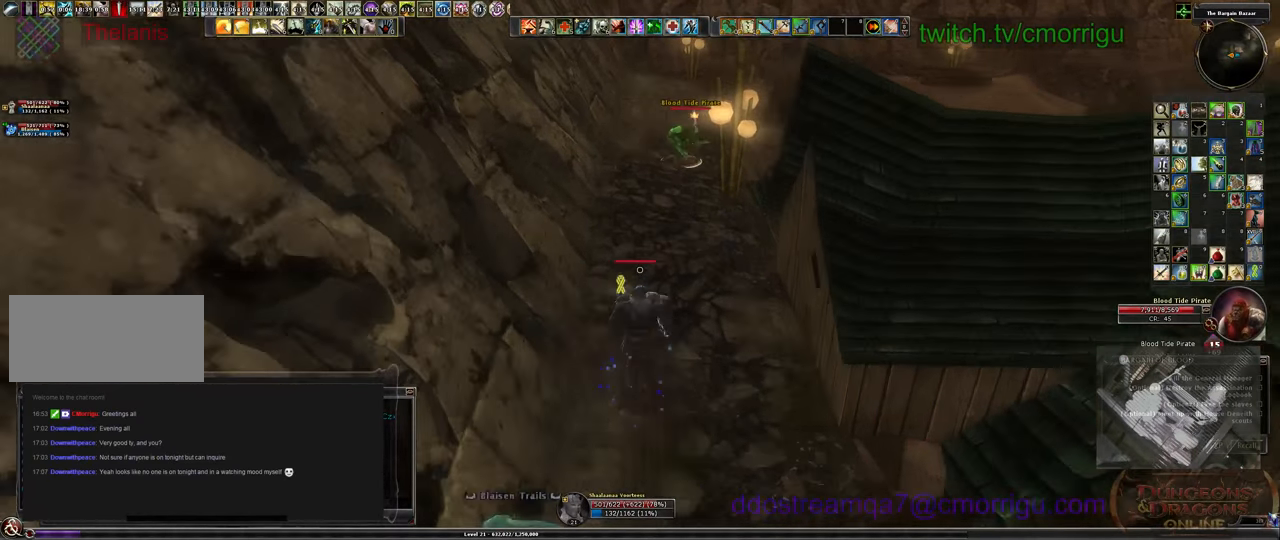
{"keys": [], "events": [[300, "w", "up"]]}
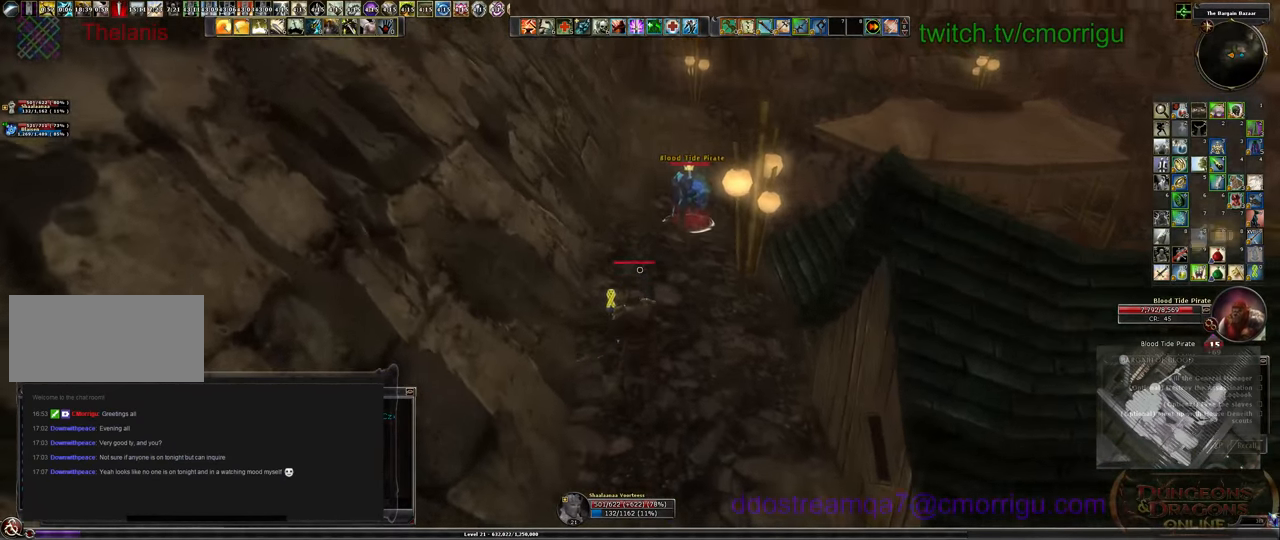
{"keys": [], "events": []}
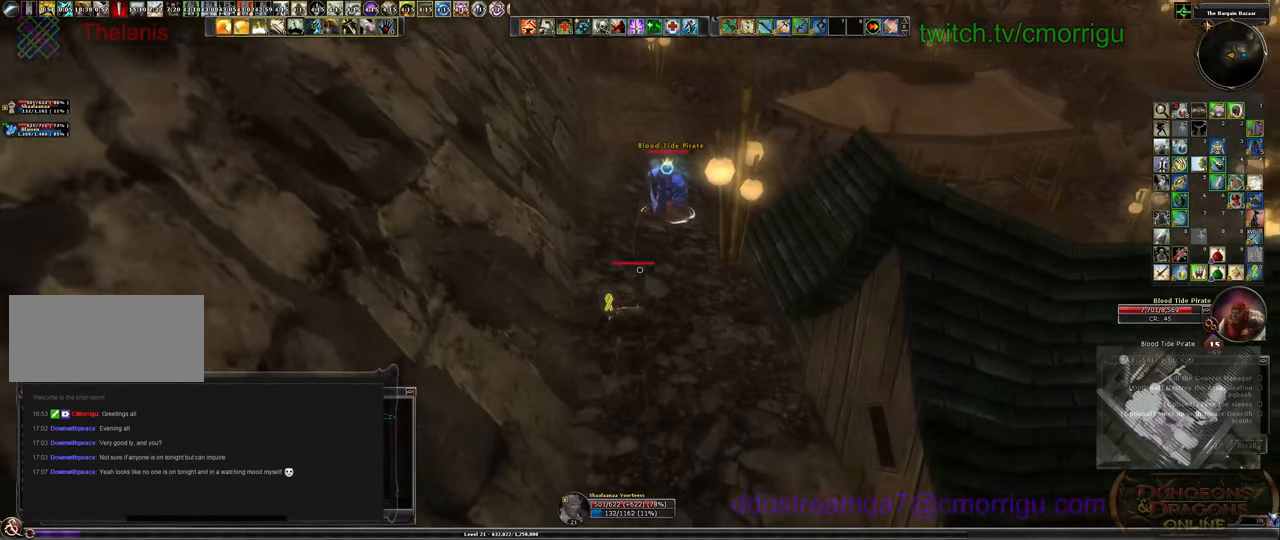
{"keys": ["1"], "events": [[33, "w", "down"], [466, "w", "up"], [500, "1", "down"]]}
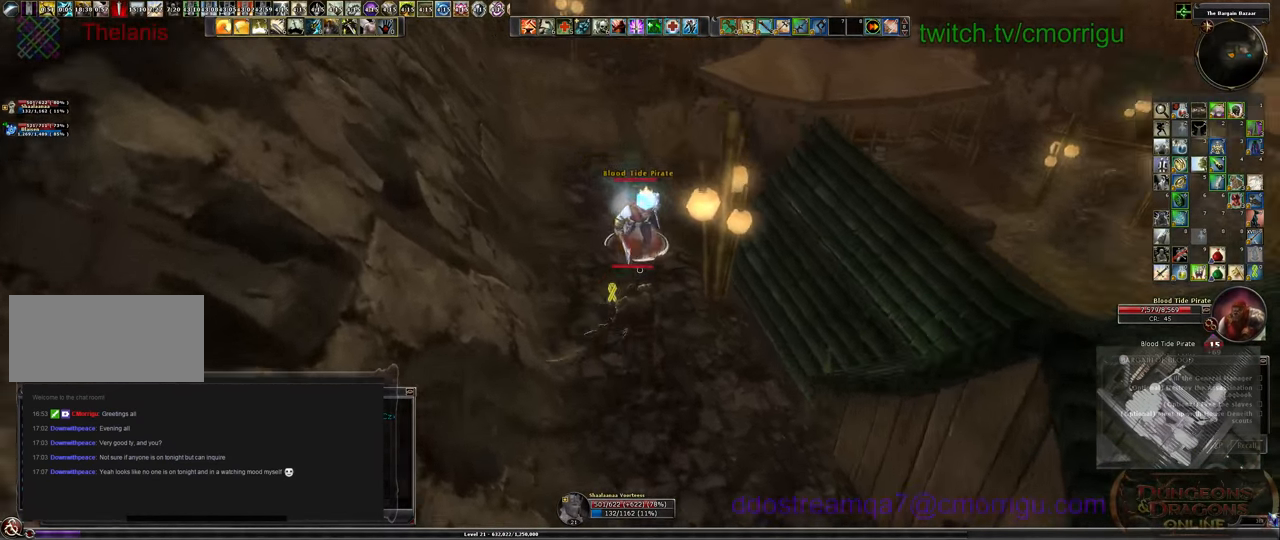
{"keys": [], "events": [[233, "1", "up"], [233, "a", "down"], [400, "w", "down"], [466, "a", "up"], [500, "w", "up"]]}
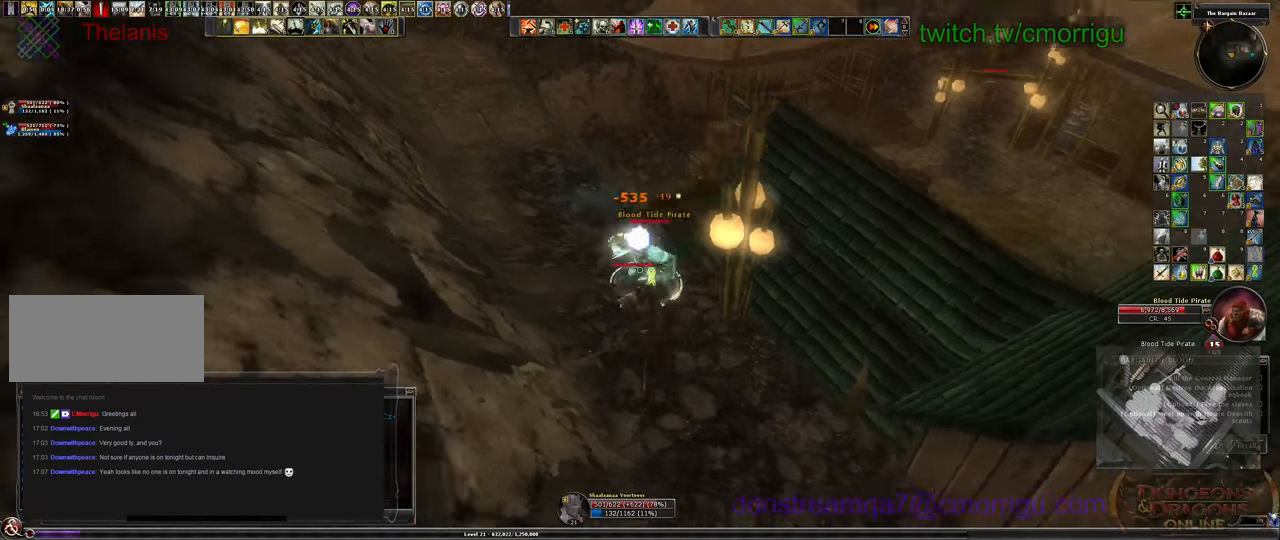
{"keys": [], "events": []}
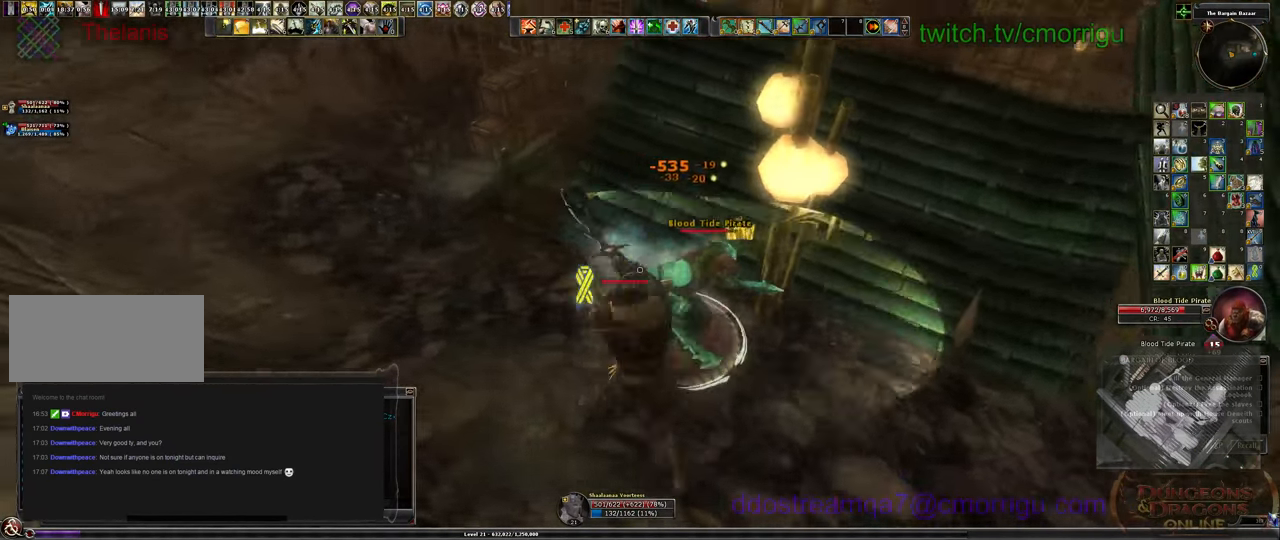
{"keys": ["2"], "events": [[66, "w", "down"], [200, "w", "up"], [333, "2", "down"]]}
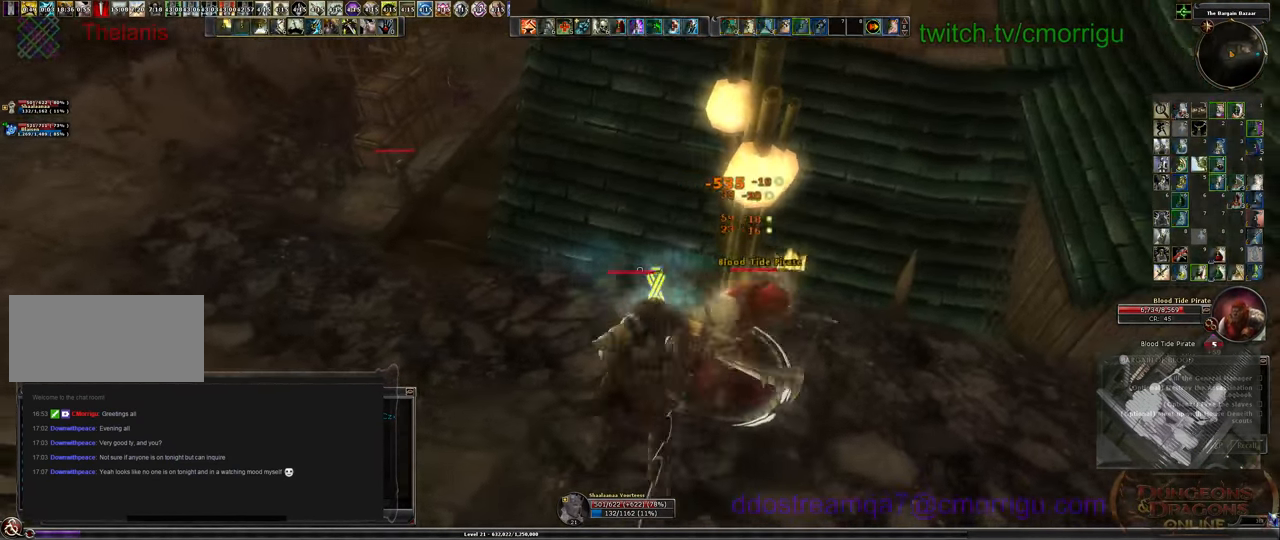
{"keys": [], "events": [[66, "2", "up"]]}
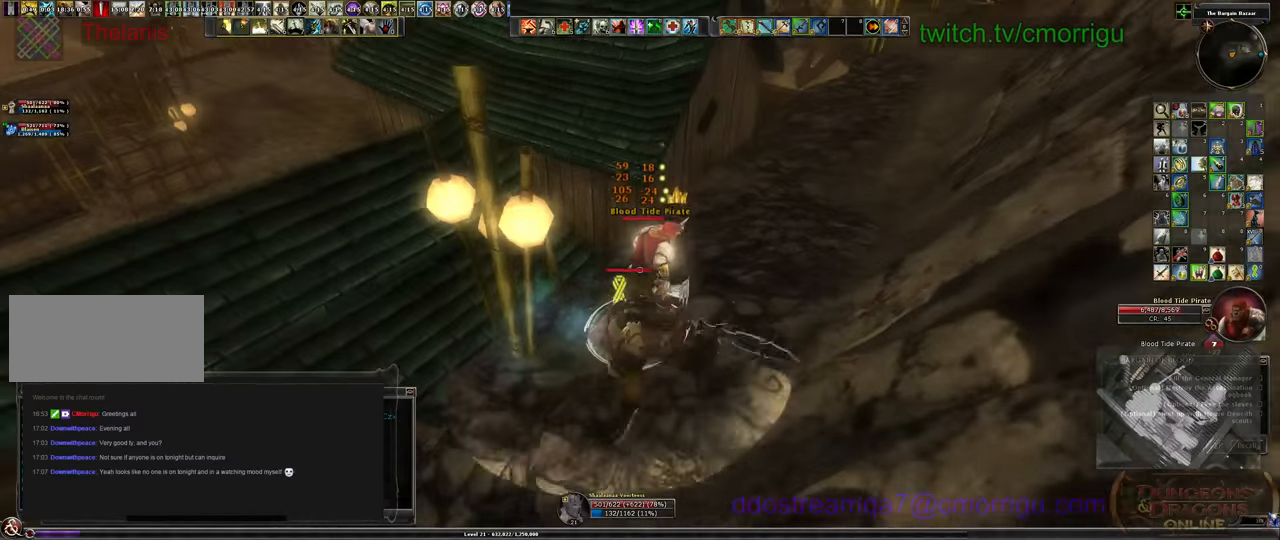
{"keys": [], "events": []}
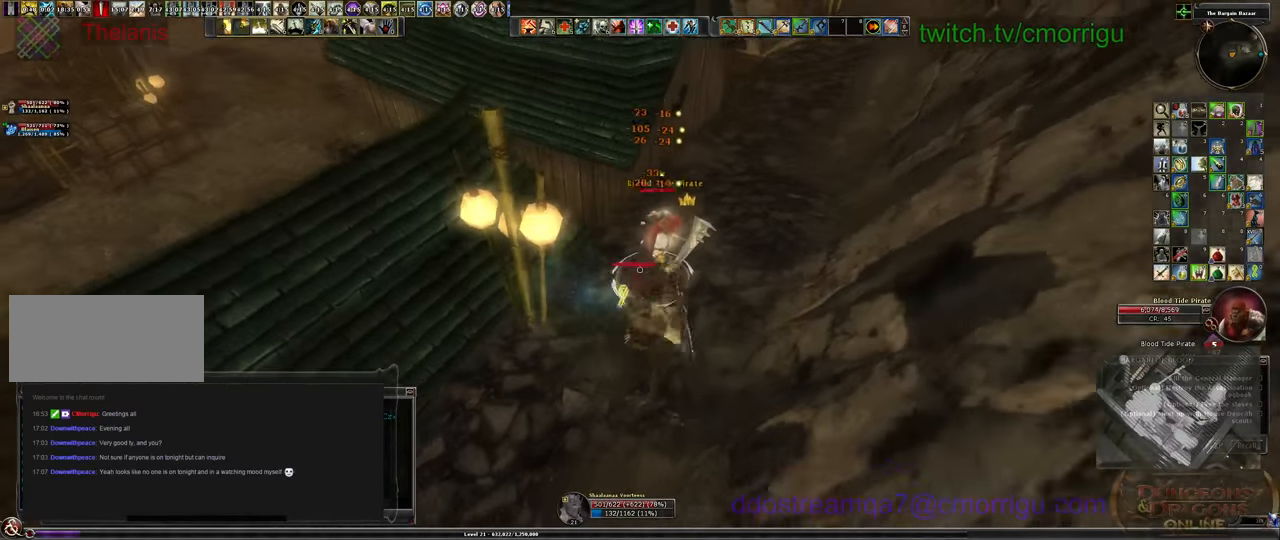
{"keys": [], "events": [[200, "w", "down"], [400, "w", "up"]]}
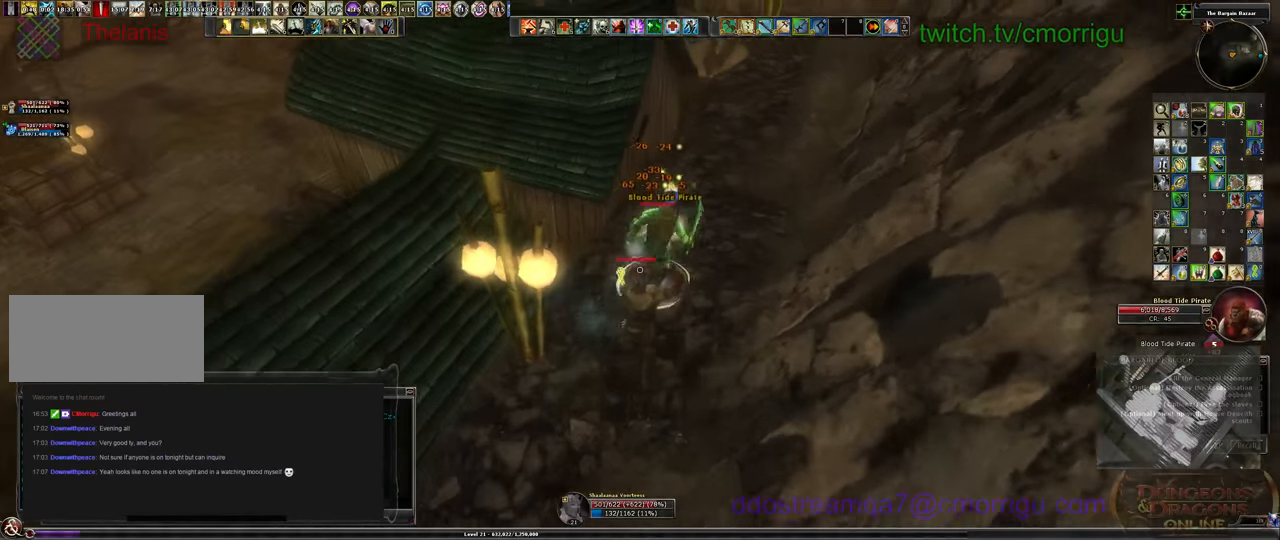
{"keys": ["d", "w"], "events": [[433, "d", "down"], [466, "w", "down"]]}
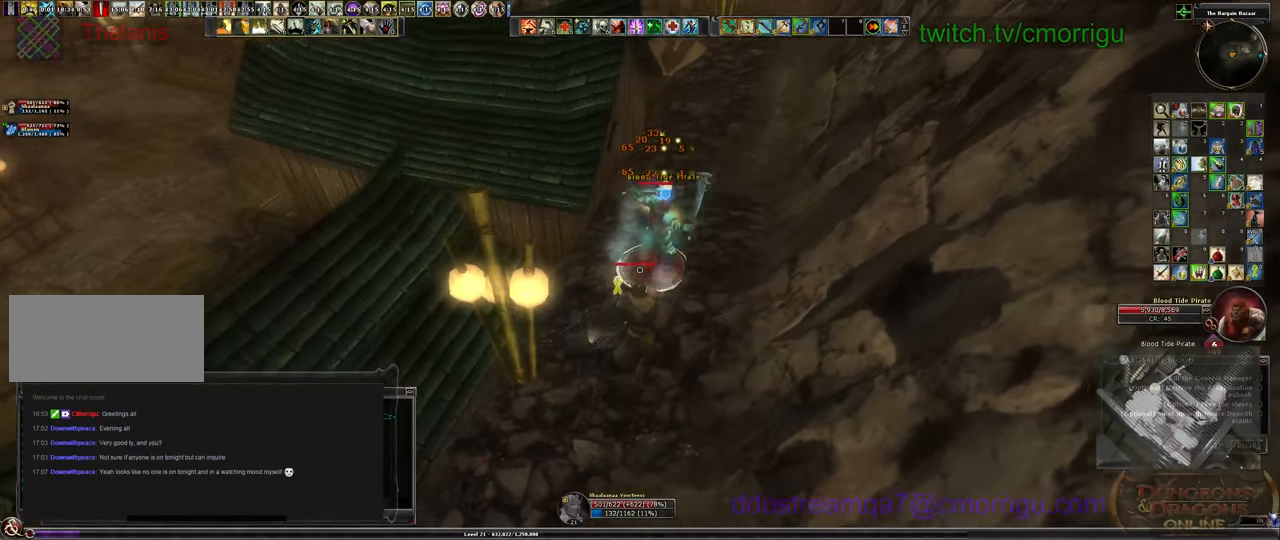
{"keys": [], "events": [[66, "d", "up"], [100, "w", "up"]]}
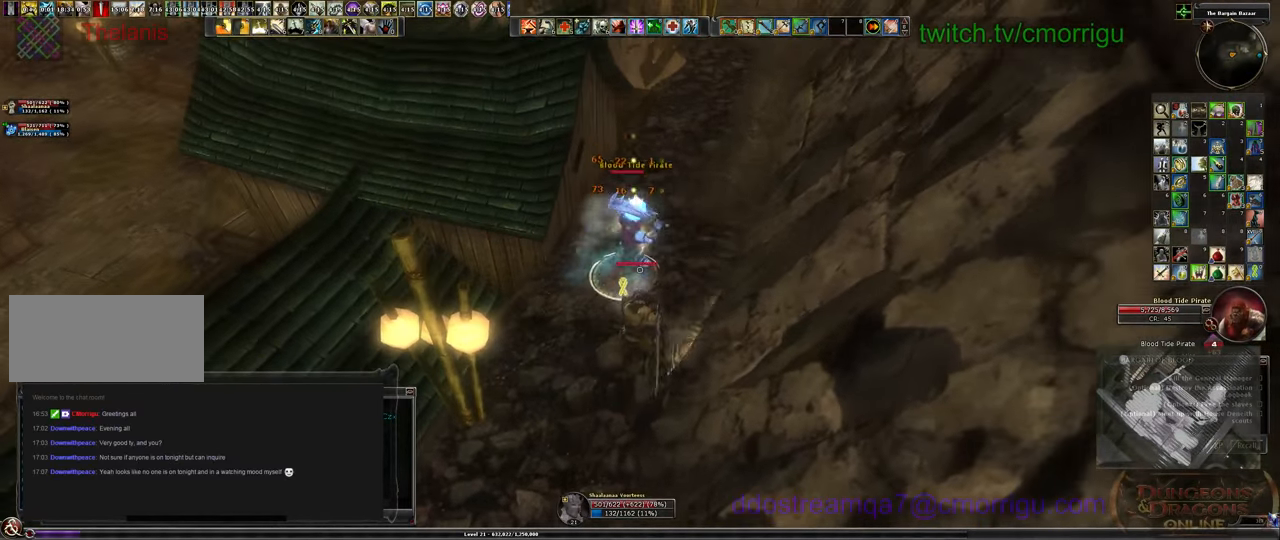
{"keys": [], "events": [[66, "w", "down"], [300, "w", "up"]]}
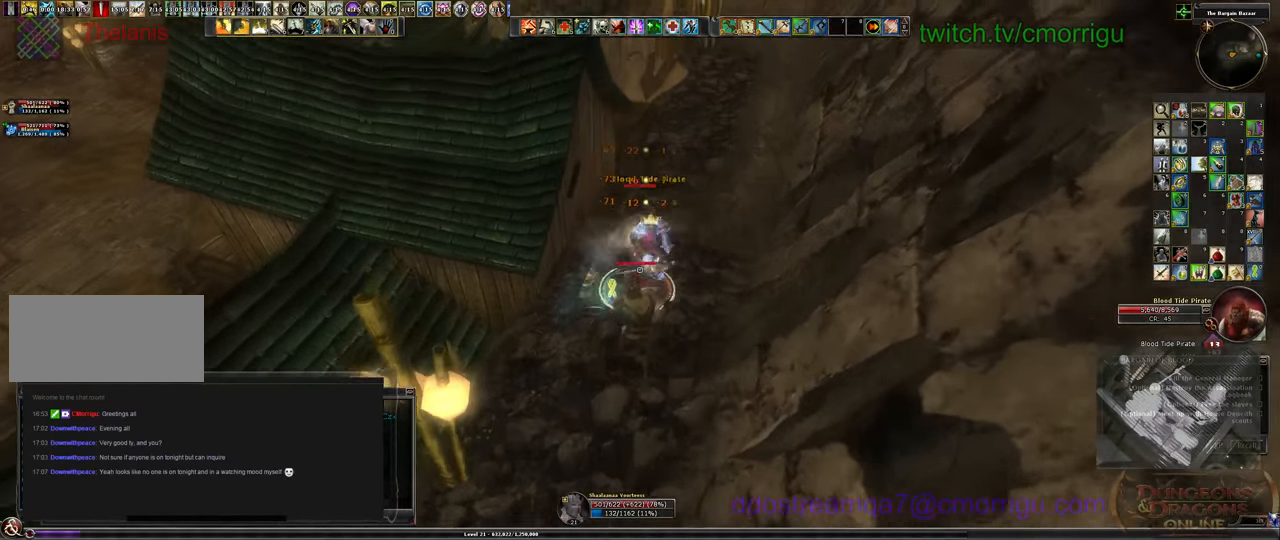
{"keys": [], "events": [[100, "w", "down"], [233, "3", "down"], [266, "w", "up"], [400, "3", "up"]]}
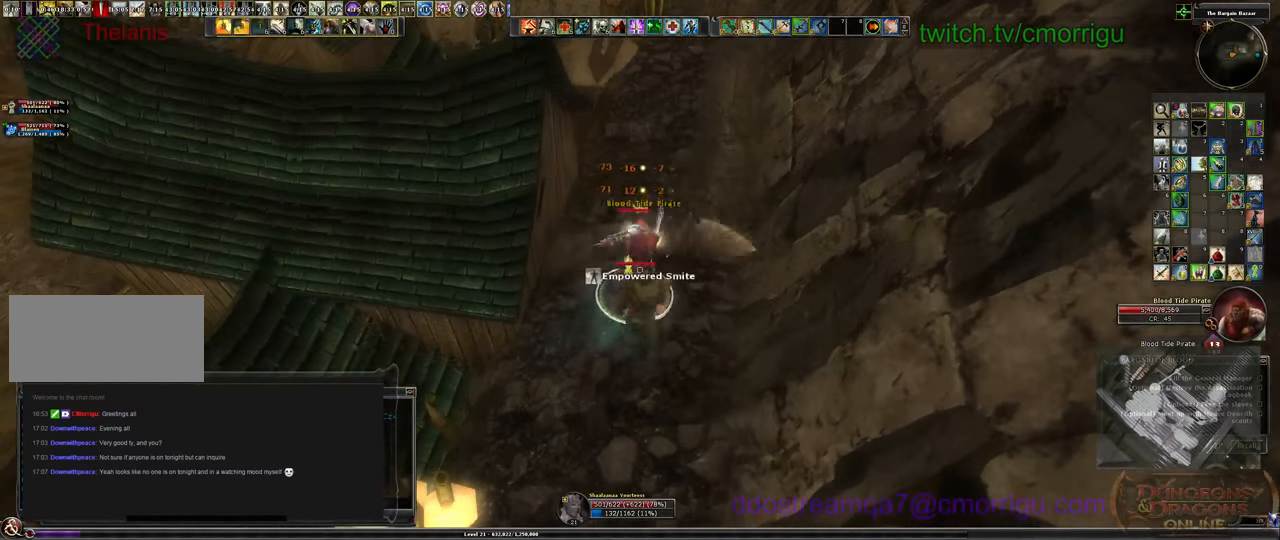
{"keys": [], "events": [[266, "w", "down"], [366, "w", "up"]]}
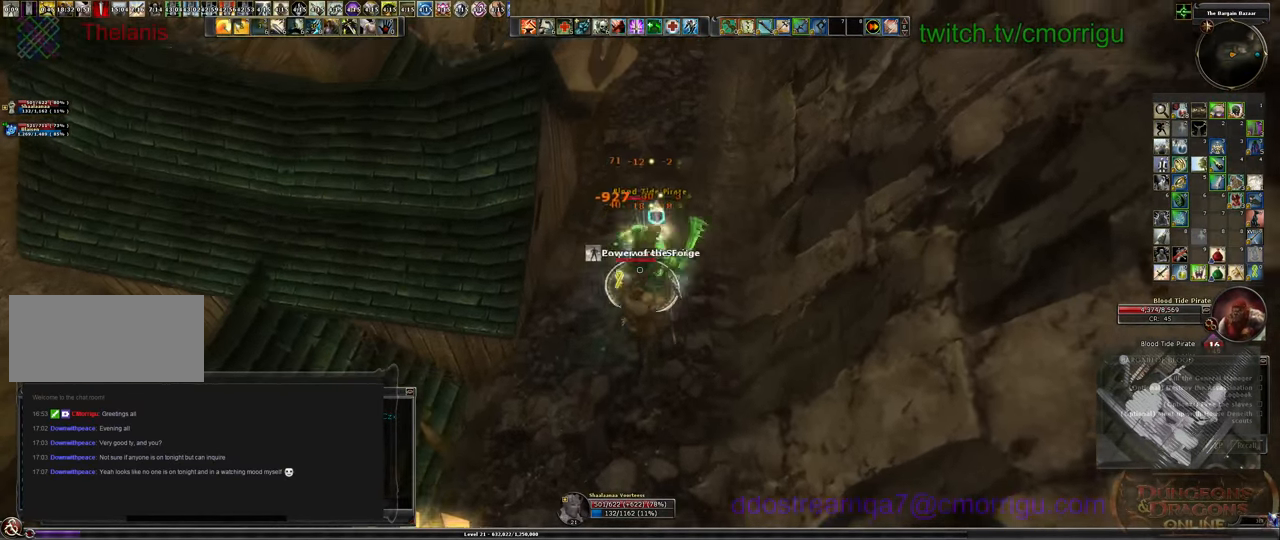
{"keys": ["4"], "events": [[266, "w", "down"], [366, "4", "down"], [433, "w", "up"]]}
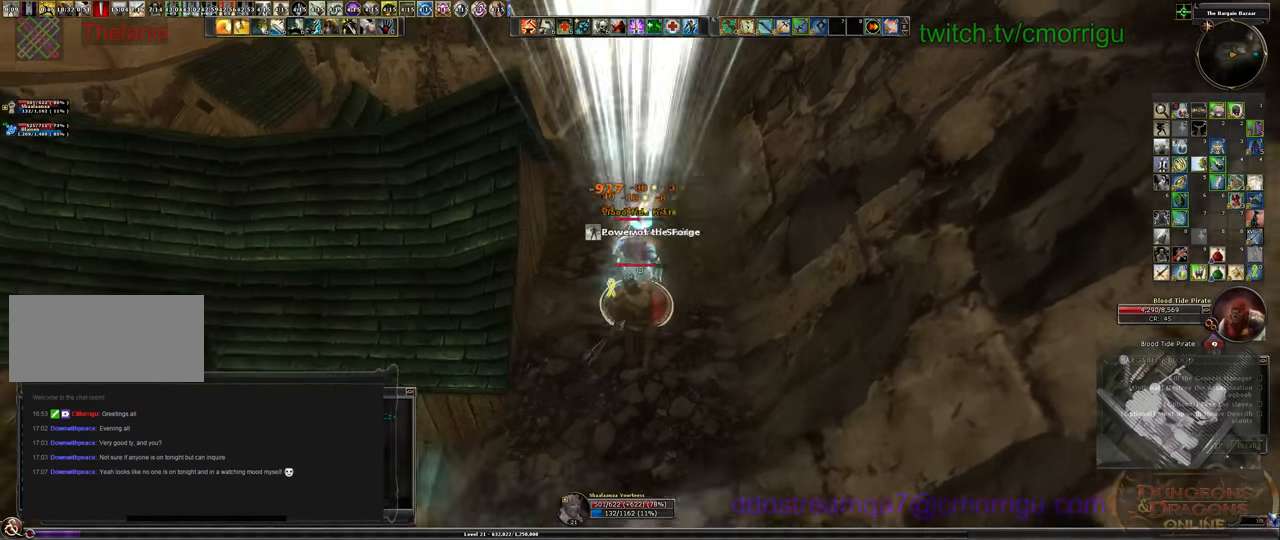
{"keys": [], "events": [[100, "4", "up"]]}
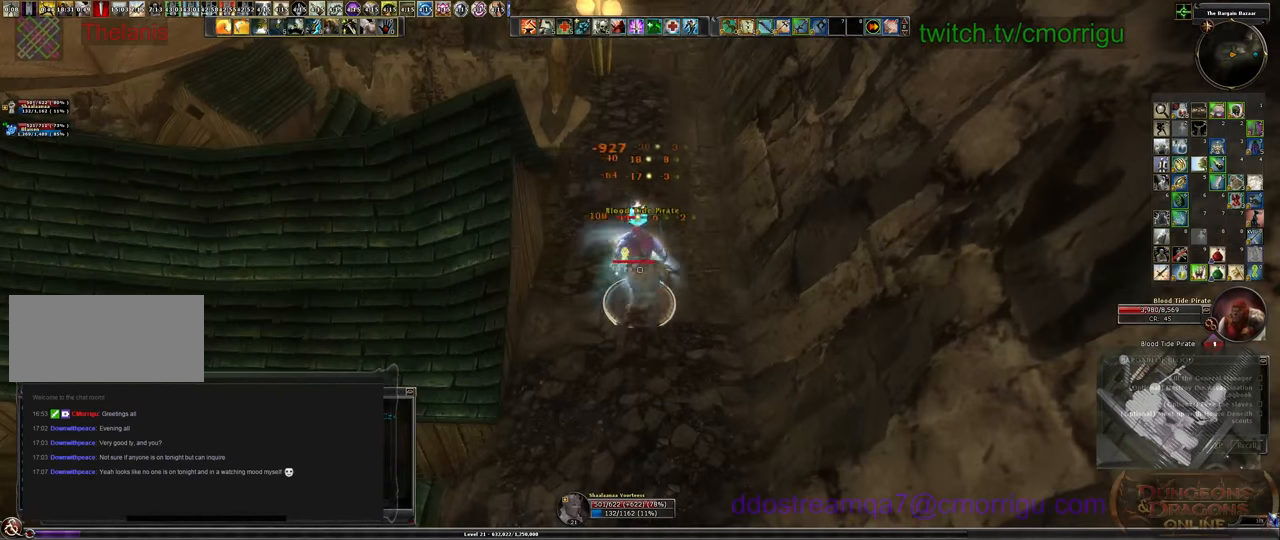
{"keys": [], "events": []}
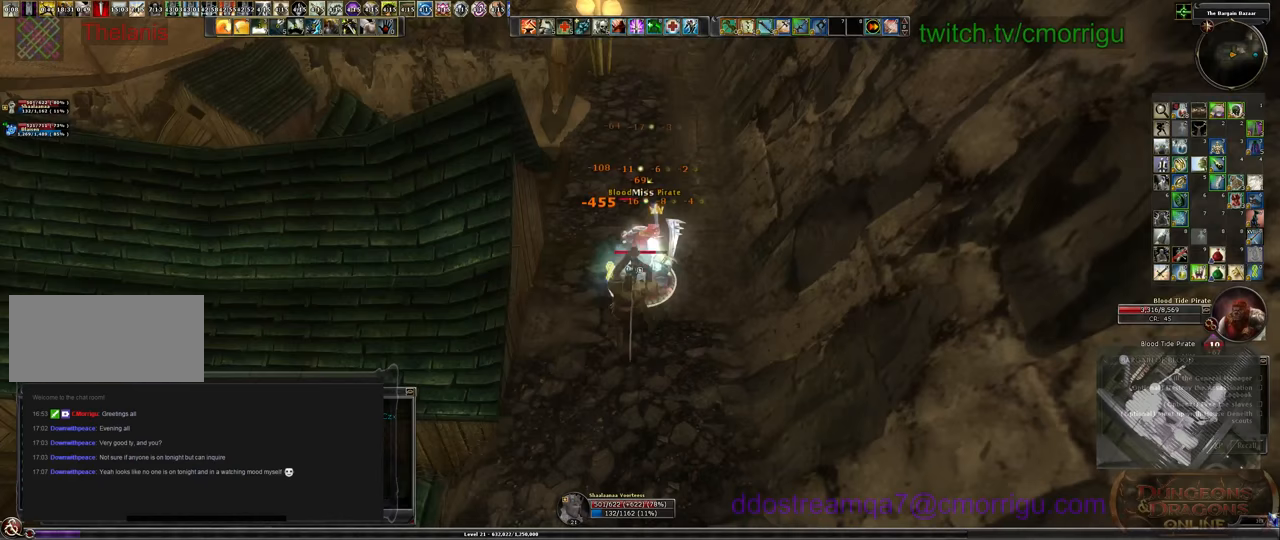
{"keys": ["w"], "events": [[467, "w", "down"]]}
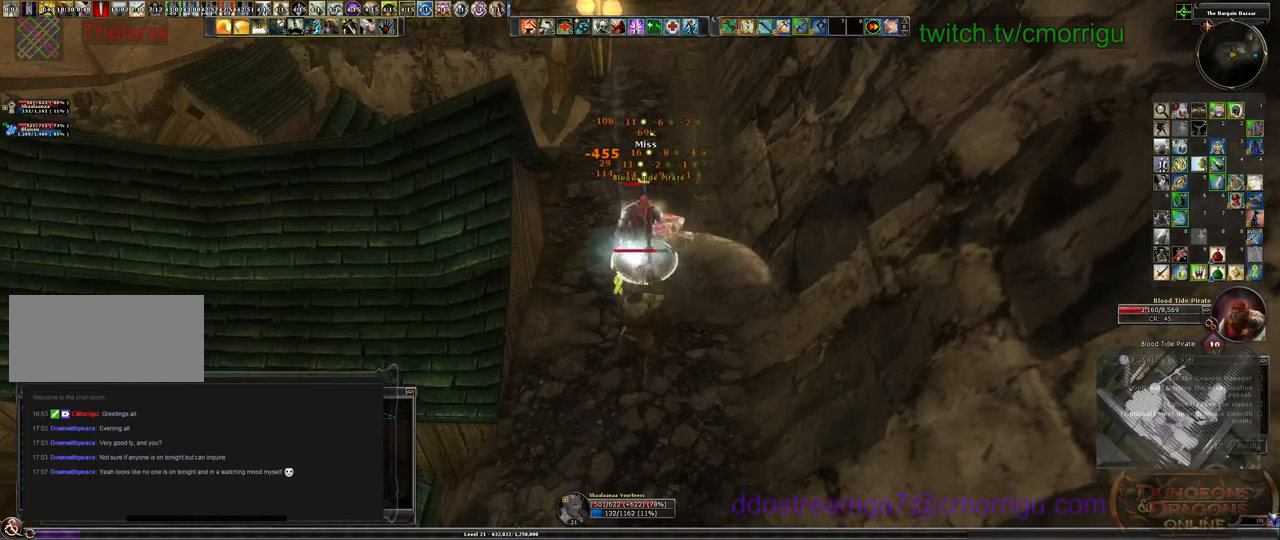
{"keys": [], "events": [[200, "w", "up"]]}
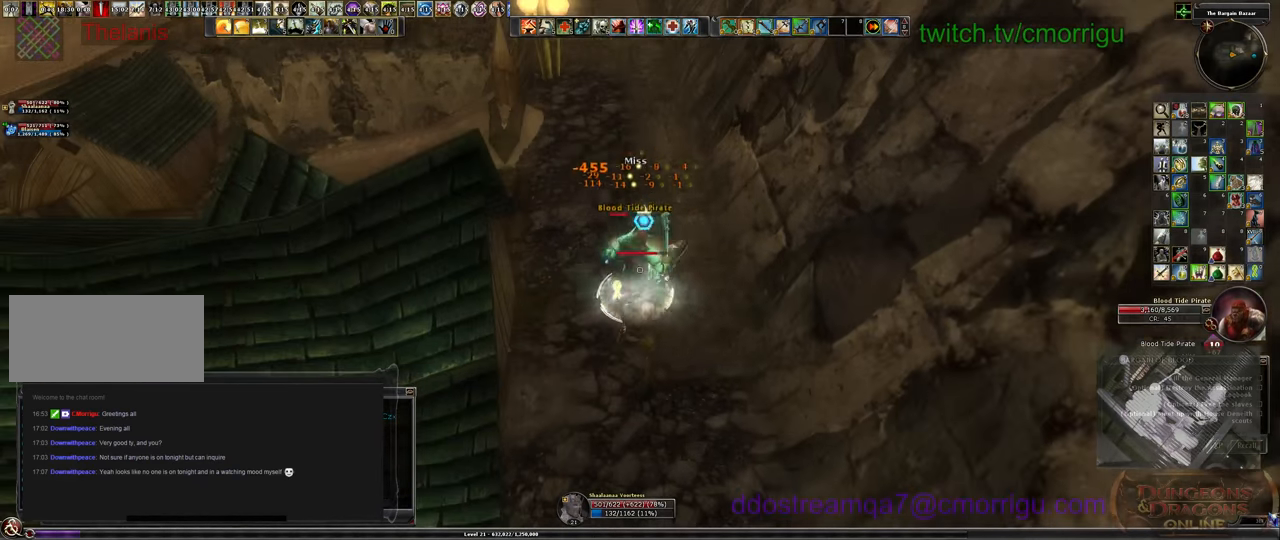
{"keys": [], "events": [[67, "1", "down"], [267, "1", "up"]]}